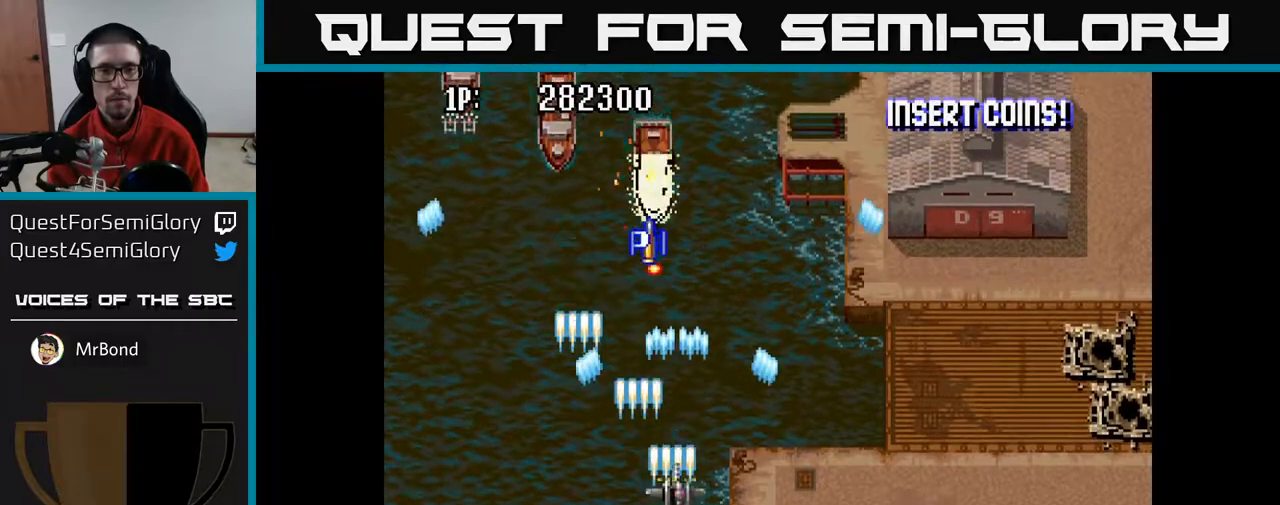
Gameplay with a controller (Xbox layout); each line is a JSON object with the inputs held at the frame after it. "events" lists button and stick changes between this image and that frame as [ms after this image, input, new state], when the widget could be followed in between.
{"buttons": ["A", "DPAD_LEFT"], "left_stick": "center", "right_stick": "center", "events": [[133, "DPAD_UP", "up"], [167, "DPAD_DOWN", "down"], [183, "DPAD_RIGHT", "down"], [333, "DPAD_DOWN", "up"], [417, "DPAD_RIGHT", "up"], [450, "DPAD_LEFT", "down"]]}
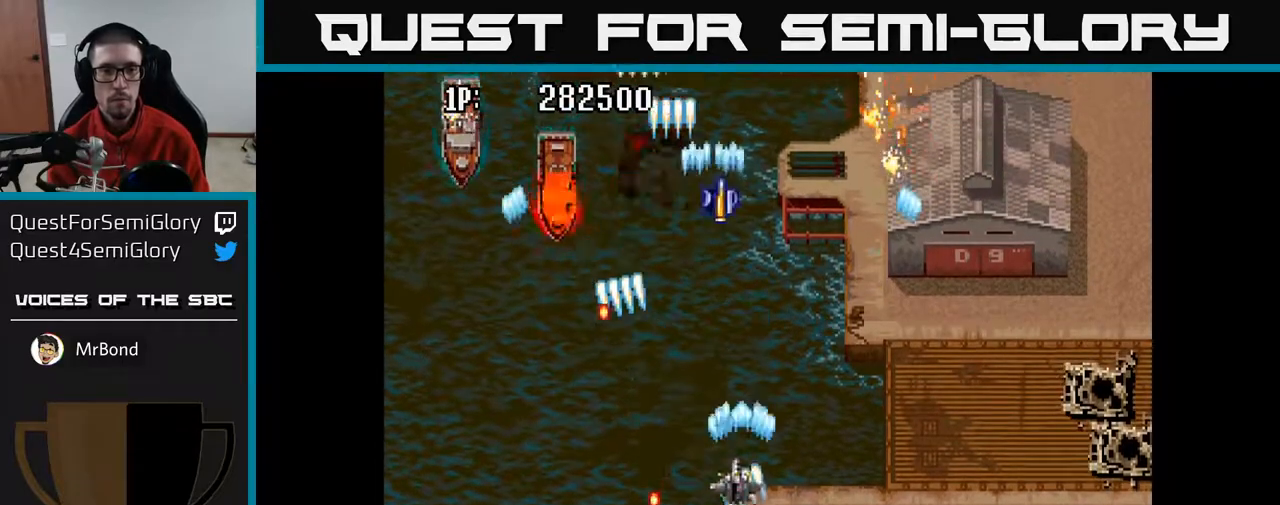
{"buttons": ["A", "DPAD_RIGHT"], "left_stick": "center", "right_stick": "center", "events": [[50, "DPAD_DOWN", "down"], [133, "DPAD_LEFT", "up"], [267, "DPAD_RIGHT", "down"], [317, "DPAD_DOWN", "up"]]}
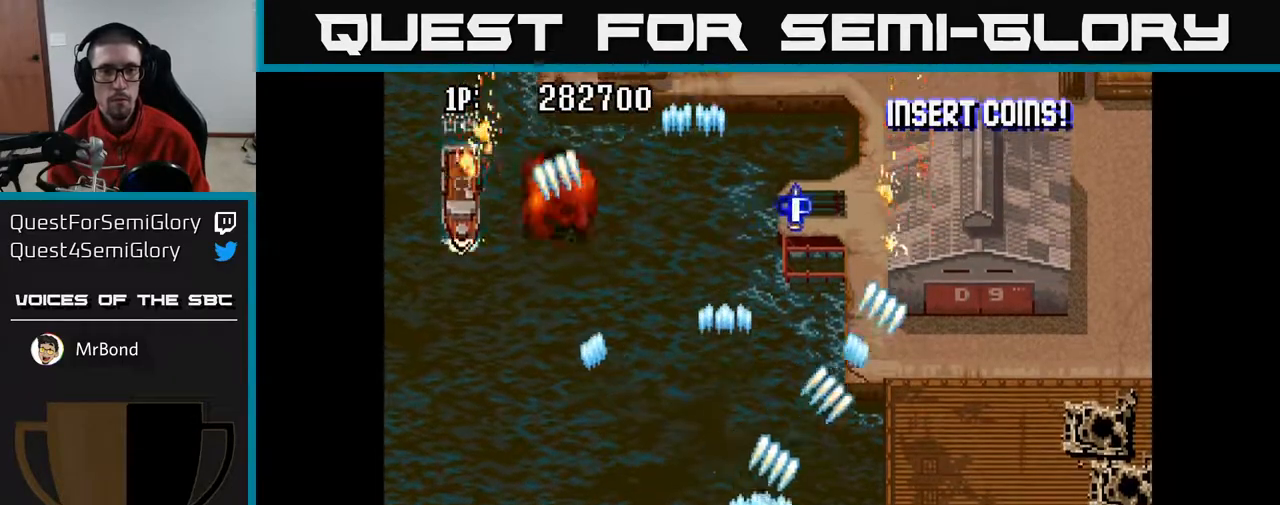
{"buttons": ["A", "DPAD_UP", "DPAD_LEFT"], "left_stick": "center", "right_stick": "center", "events": [[33, "DPAD_UP", "down"], [67, "DPAD_RIGHT", "up"], [167, "DPAD_RIGHT", "down"], [217, "DPAD_UP", "up"], [433, "DPAD_UP", "down"], [467, "DPAD_RIGHT", "up"], [483, "DPAD_LEFT", "down"]]}
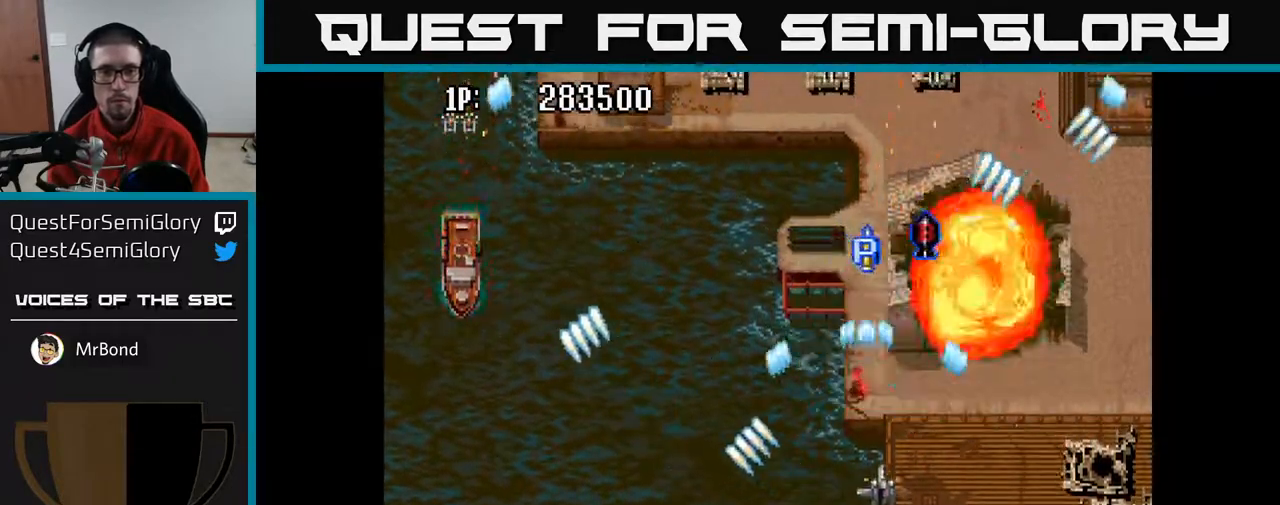
{"buttons": ["A", "DPAD_UP", "DPAD_RIGHT"], "left_stick": "center", "right_stick": "center", "events": [[117, "DPAD_LEFT", "up"], [150, "DPAD_RIGHT", "down"]]}
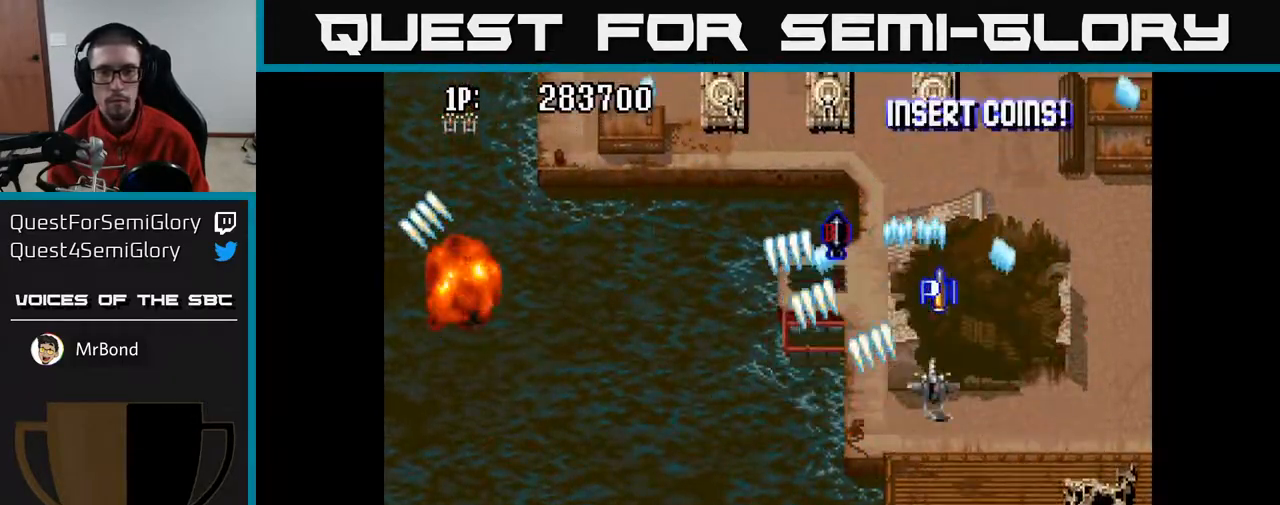
{"buttons": ["A", "DPAD_DOWN", "DPAD_LEFT"], "left_stick": "center", "right_stick": "center", "events": [[17, "DPAD_RIGHT", "up"], [83, "DPAD_RIGHT", "down"], [250, "DPAD_RIGHT", "up"], [283, "DPAD_UP", "up"], [317, "DPAD_DOWN", "down"], [333, "DPAD_LEFT", "down"]]}
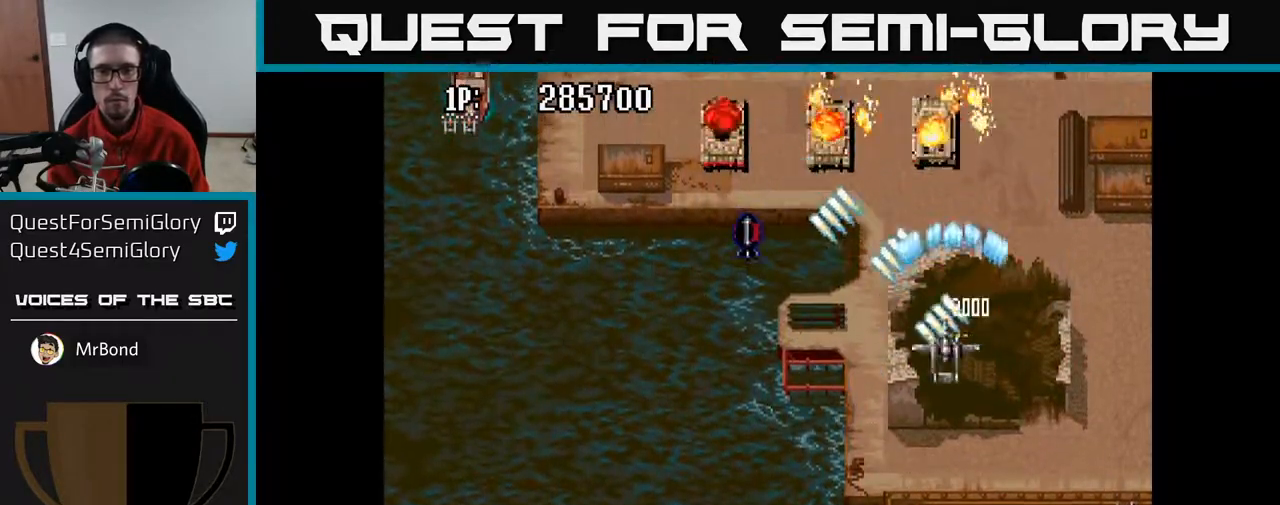
{"buttons": ["A", "DPAD_UP", "DPAD_LEFT"], "left_stick": "center", "right_stick": "center", "events": [[417, "DPAD_DOWN", "up"], [483, "DPAD_UP", "down"]]}
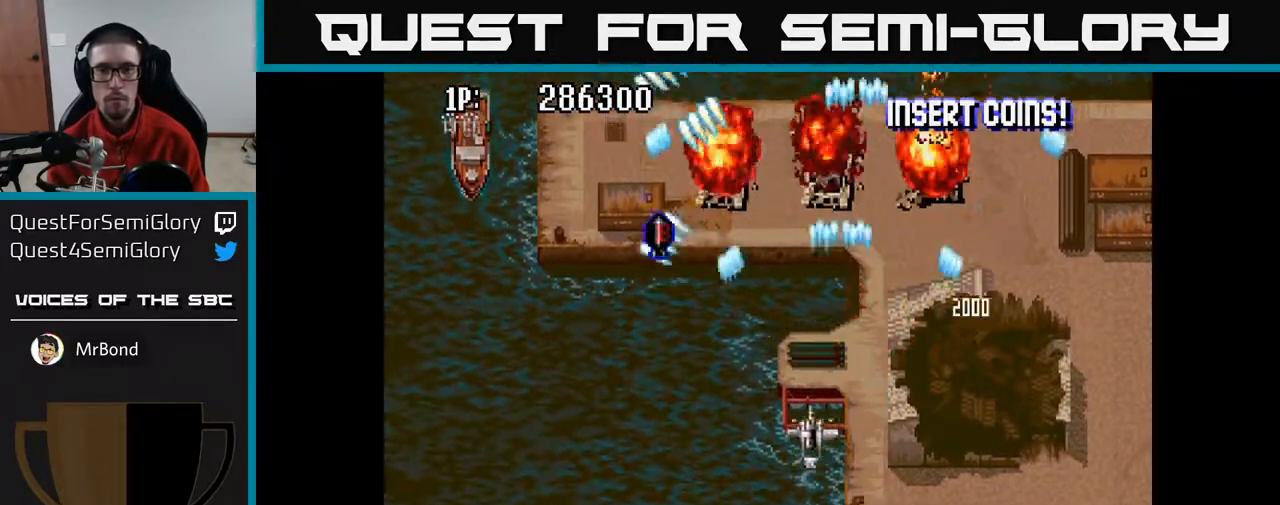
{"buttons": ["A", "DPAD_LEFT"], "left_stick": "center", "right_stick": "center", "events": [[67, "DPAD_UP", "up"]]}
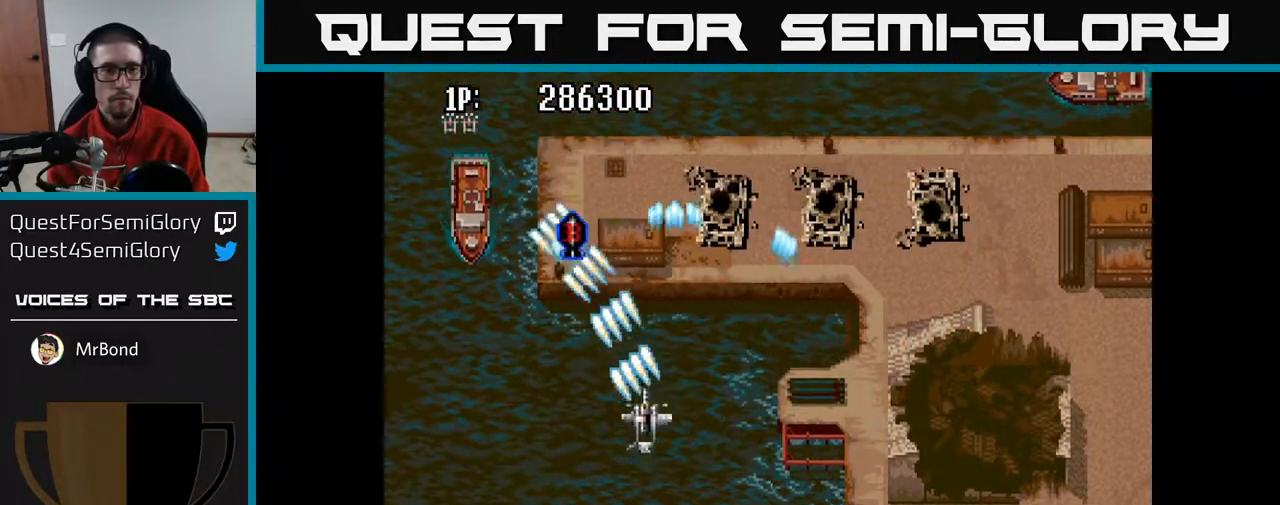
{"buttons": ["A", "DPAD_RIGHT"], "left_stick": "center", "right_stick": "center", "events": [[183, "DPAD_LEFT", "up"], [200, "DPAD_RIGHT", "down"]]}
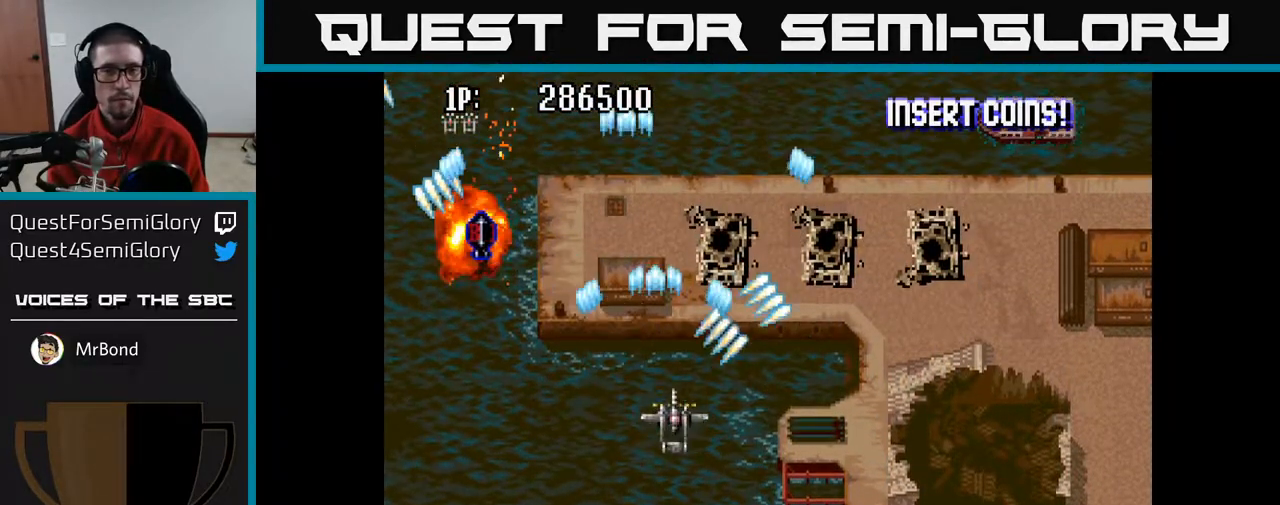
{"buttons": ["A", "DPAD_UP", "DPAD_RIGHT"], "left_stick": "center", "right_stick": "center", "events": [[183, "DPAD_UP", "down"], [217, "DPAD_RIGHT", "up"], [350, "DPAD_RIGHT", "down"]]}
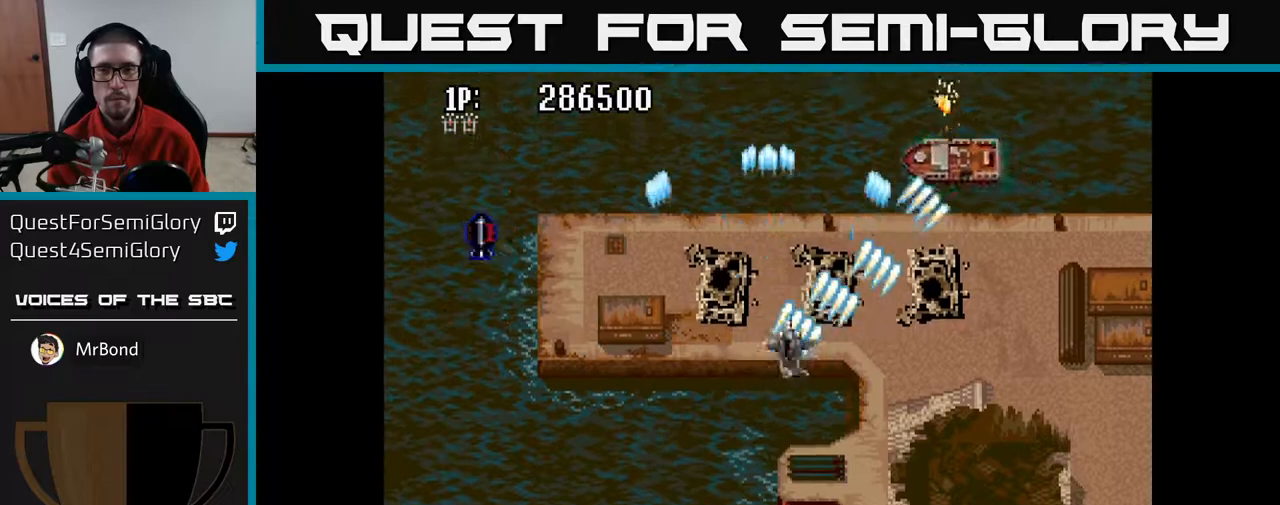
{"buttons": ["A", "DPAD_UP", "DPAD_LEFT"], "left_stick": "center", "right_stick": "center", "events": [[133, "DPAD_UP", "up"], [167, "DPAD_RIGHT", "up"], [200, "DPAD_DOWN", "down"], [233, "DPAD_LEFT", "down"], [367, "DPAD_DOWN", "up"], [467, "DPAD_UP", "down"]]}
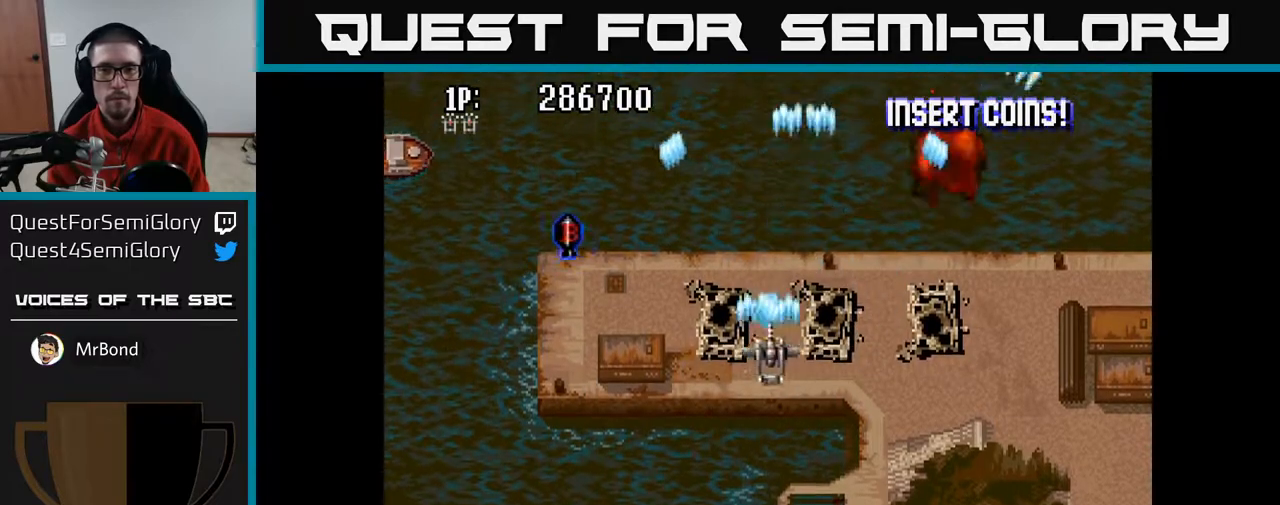
{"buttons": ["A", "DPAD_UP", "DPAD_LEFT"], "left_stick": "center", "right_stick": "center", "events": [[100, "DPAD_UP", "up"], [233, "DPAD_UP", "down"], [317, "DPAD_LEFT", "up"], [433, "DPAD_LEFT", "down"]]}
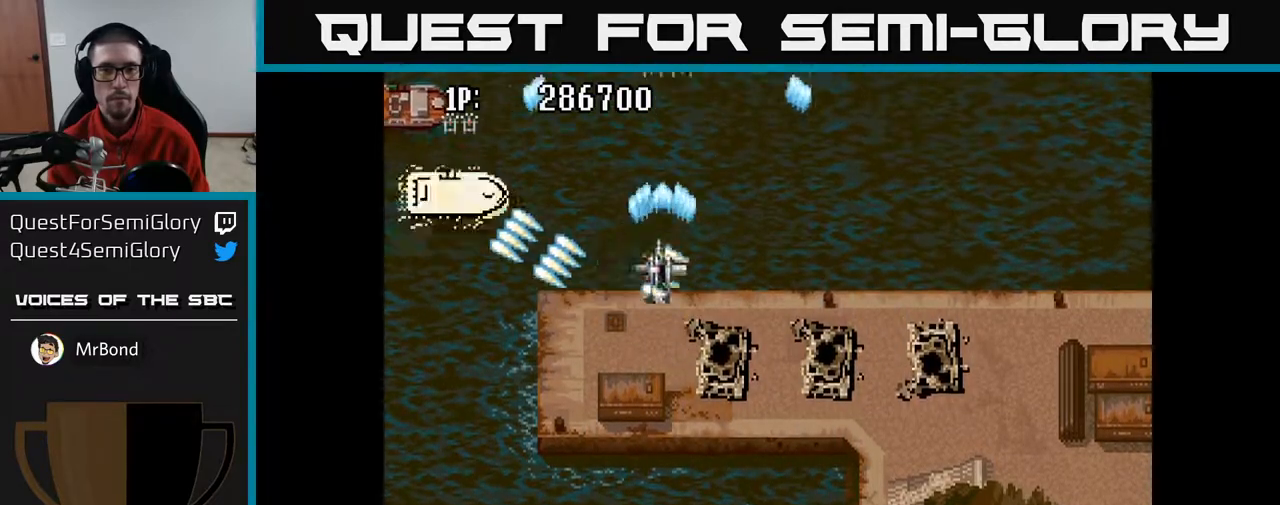
{"buttons": ["A", "DPAD_LEFT"], "left_stick": "center", "right_stick": "center", "events": [[100, "DPAD_LEFT", "up"], [117, "DPAD_UP", "up"], [133, "DPAD_DOWN", "down"], [383, "DPAD_LEFT", "down"], [433, "DPAD_DOWN", "up"]]}
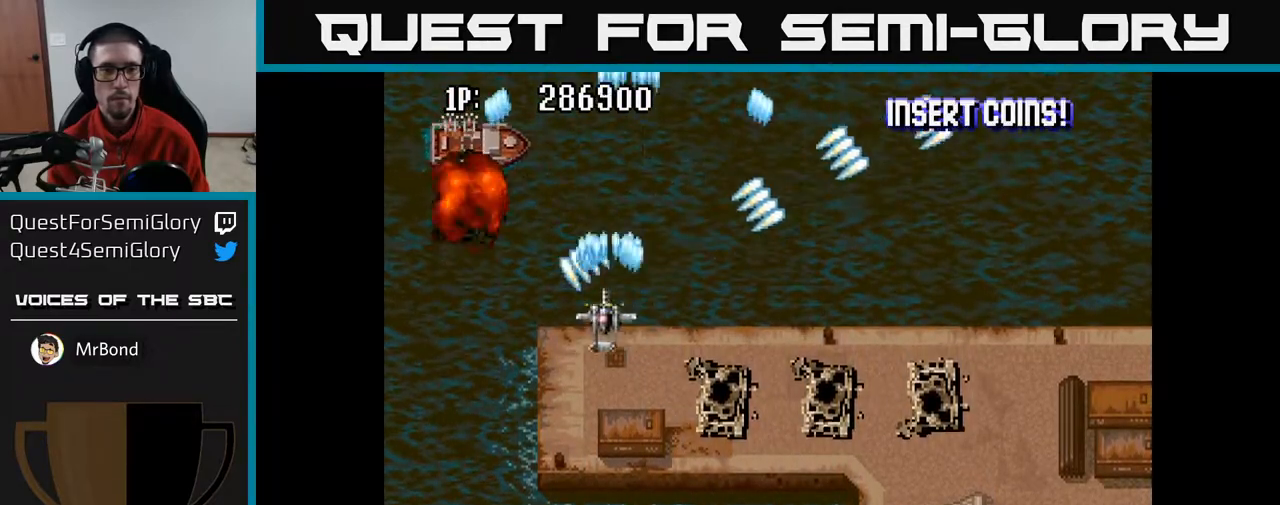
{"buttons": ["A", "DPAD_RIGHT"], "left_stick": "center", "right_stick": "center", "events": [[167, "DPAD_LEFT", "up"], [200, "DPAD_RIGHT", "down"], [250, "DPAD_DOWN", "down"], [467, "DPAD_DOWN", "up"]]}
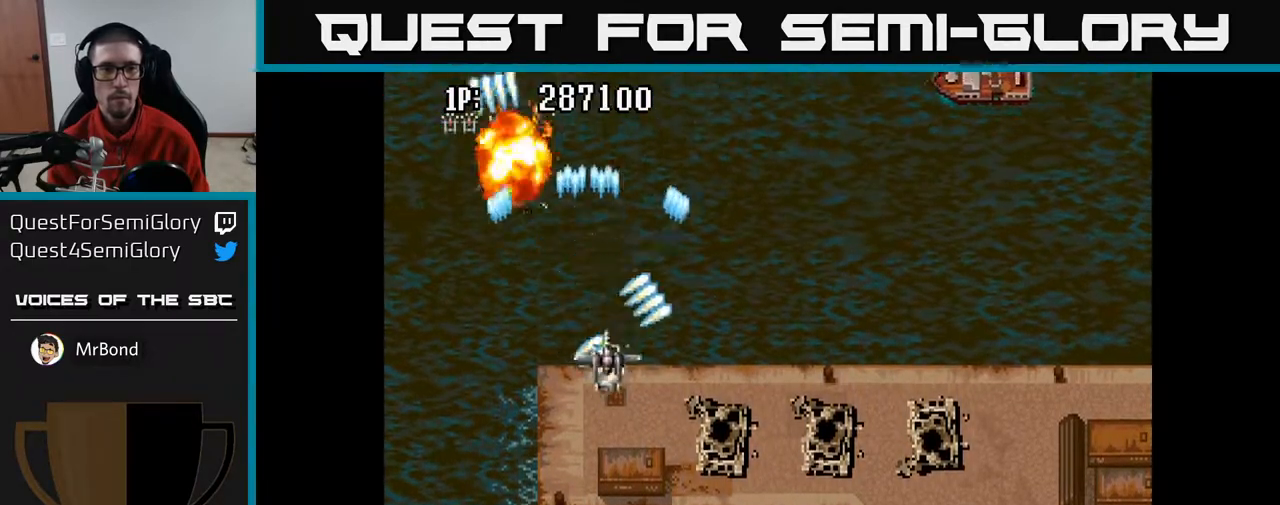
{"buttons": ["A", "DPAD_UP", "DPAD_RIGHT"], "left_stick": "center", "right_stick": "center", "events": [[267, "DPAD_UP", "down"]]}
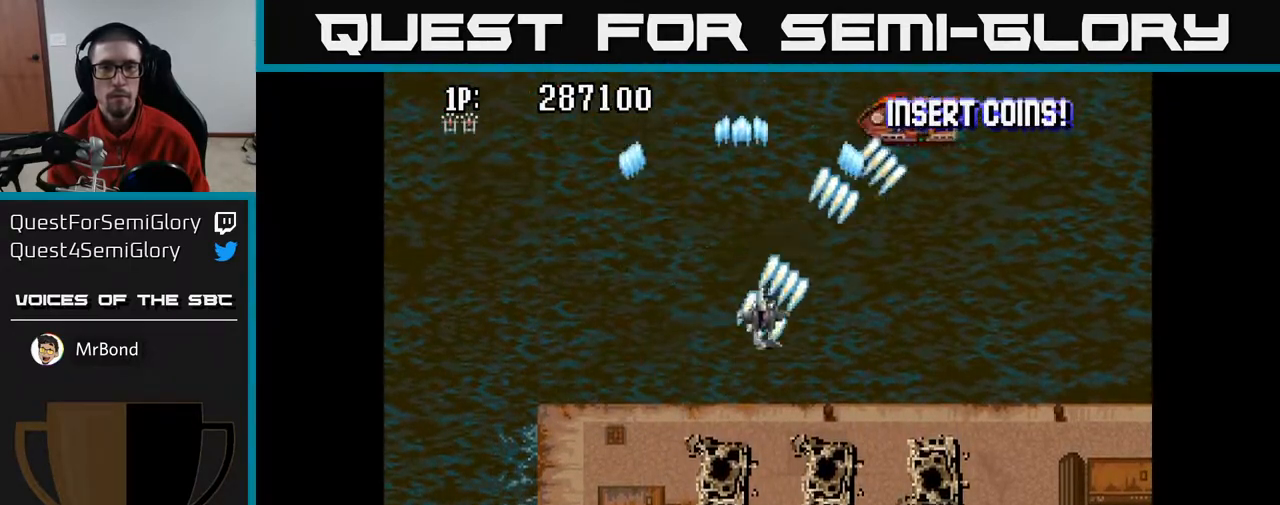
{"buttons": ["A", "DPAD_LEFT"], "left_stick": "center", "right_stick": "center", "events": [[83, "DPAD_UP", "up"], [183, "DPAD_DOWN", "down"], [200, "DPAD_RIGHT", "up"], [317, "DPAD_LEFT", "down"], [400, "DPAD_DOWN", "up"]]}
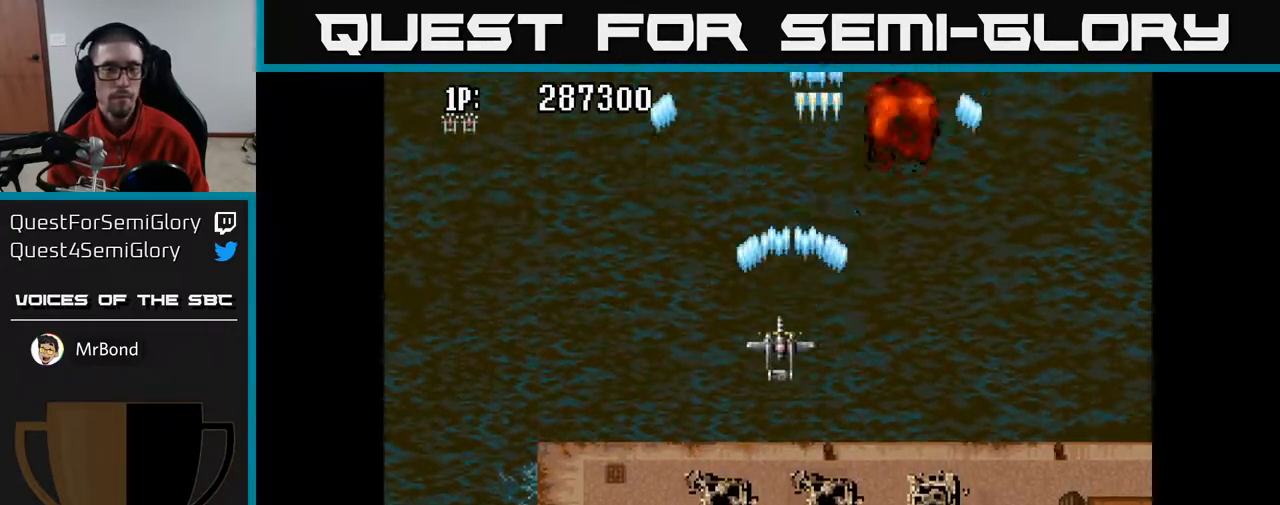
{"buttons": ["A", "DPAD_DOWN", "DPAD_RIGHT"], "left_stick": "center", "right_stick": "center", "events": [[233, "DPAD_LEFT", "up"], [317, "DPAD_DOWN", "down"], [317, "DPAD_RIGHT", "down"]]}
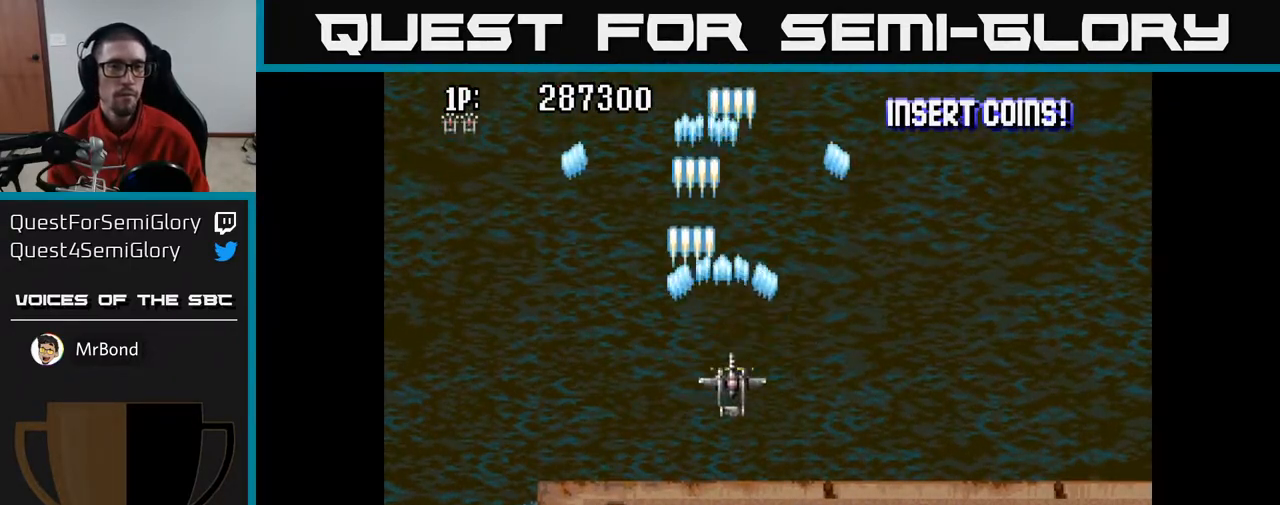
{"buttons": ["A", "DPAD_UP", "DPAD_LEFT"], "left_stick": "center", "right_stick": "center", "events": [[283, "DPAD_RIGHT", "up"], [417, "DPAD_DOWN", "up"], [433, "DPAD_LEFT", "down"], [483, "DPAD_UP", "down"]]}
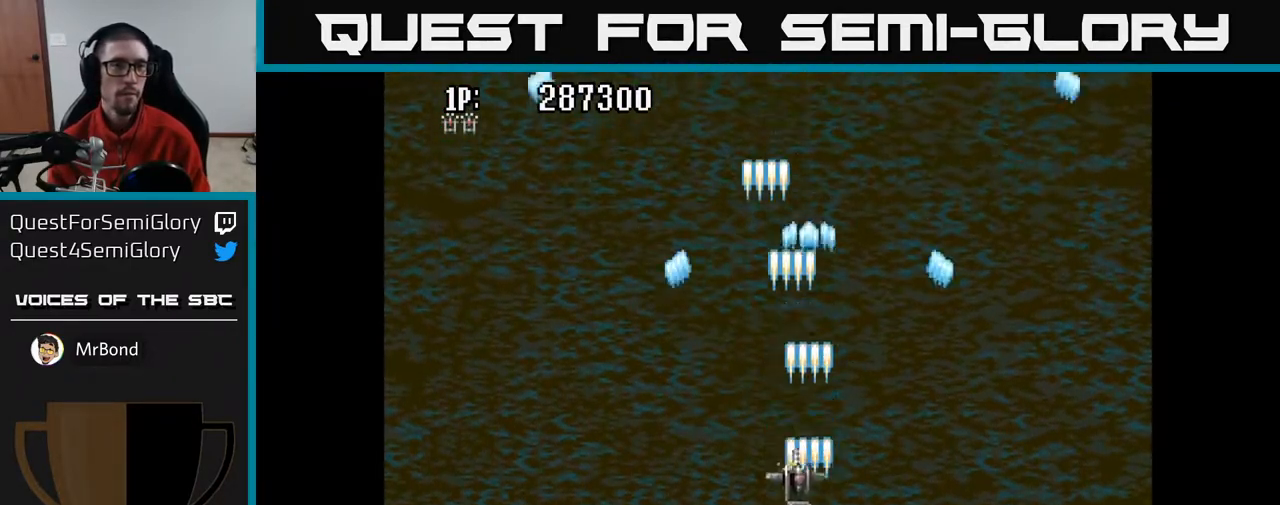
{"buttons": ["A"], "left_stick": "center", "right_stick": "center", "events": [[67, "DPAD_LEFT", "up"], [317, "DPAD_UP", "up"]]}
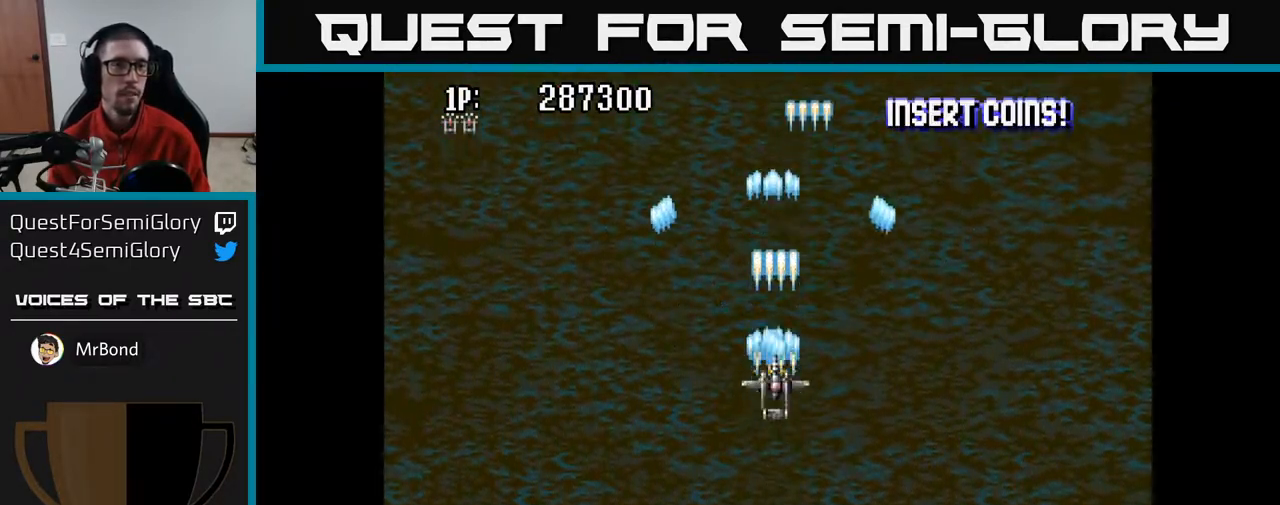
{"buttons": ["A"], "left_stick": "center", "right_stick": "center", "events": []}
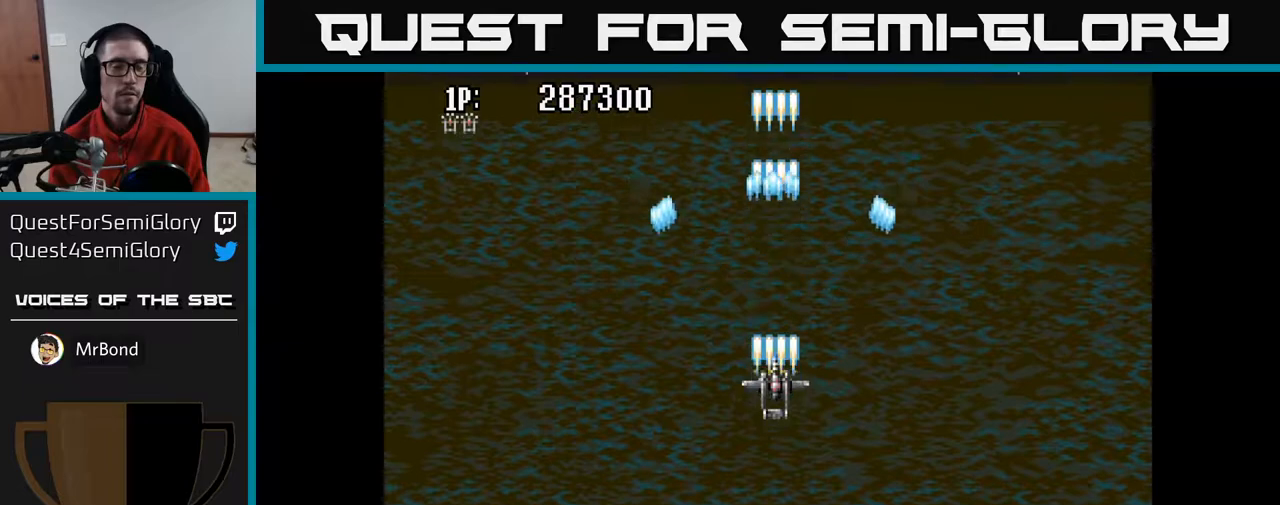
{"buttons": ["A"], "left_stick": "center", "right_stick": "center", "events": []}
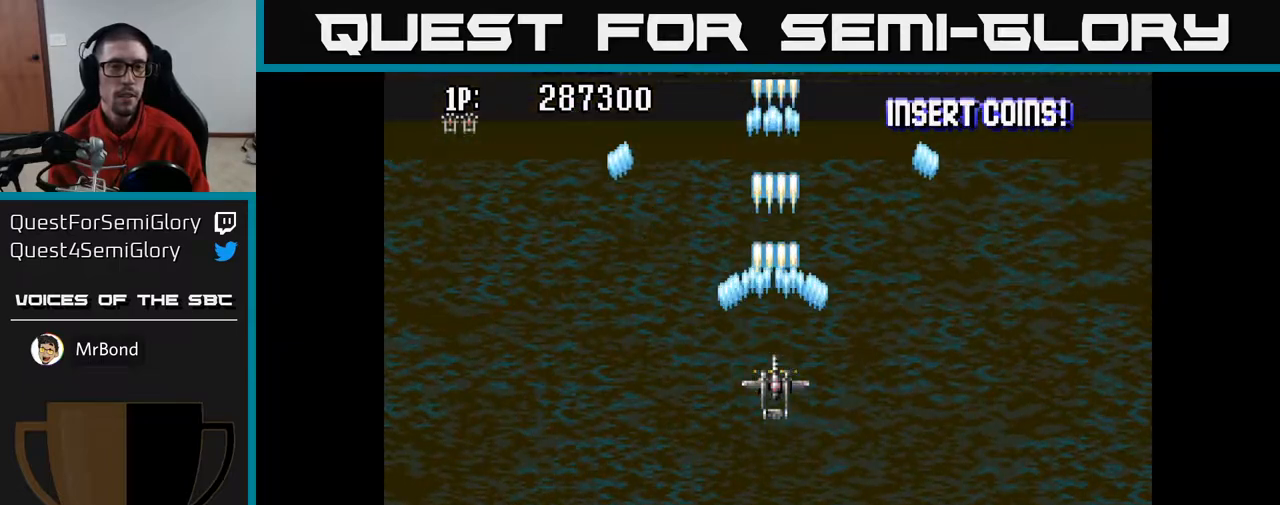
{"buttons": ["A"], "left_stick": "center", "right_stick": "center", "events": []}
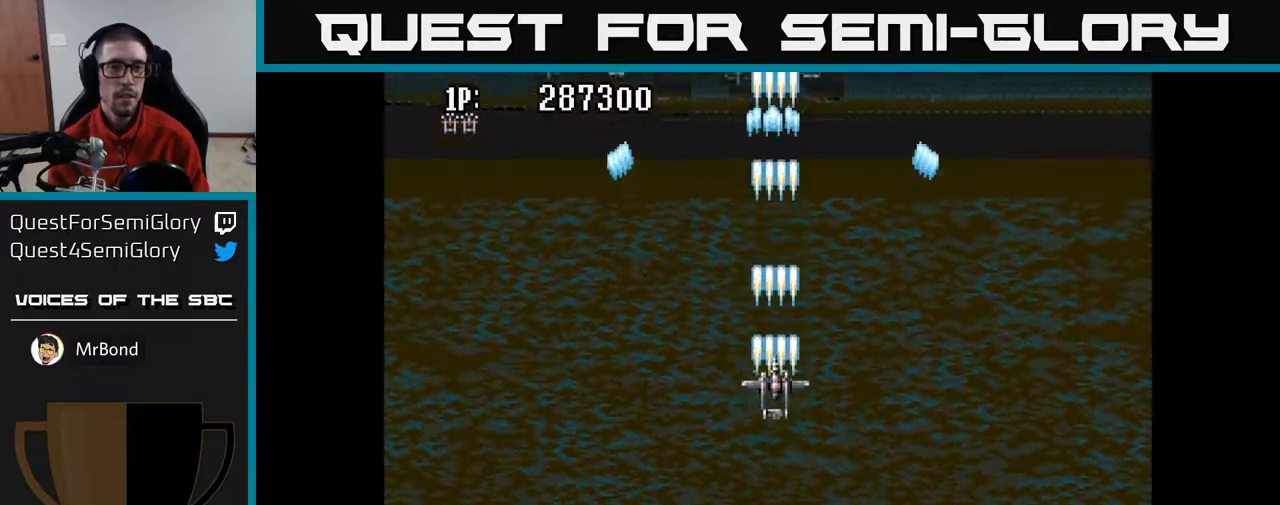
{"buttons": ["A", "DPAD_UP"], "left_stick": "center", "right_stick": "center", "events": [[483, "DPAD_UP", "down"]]}
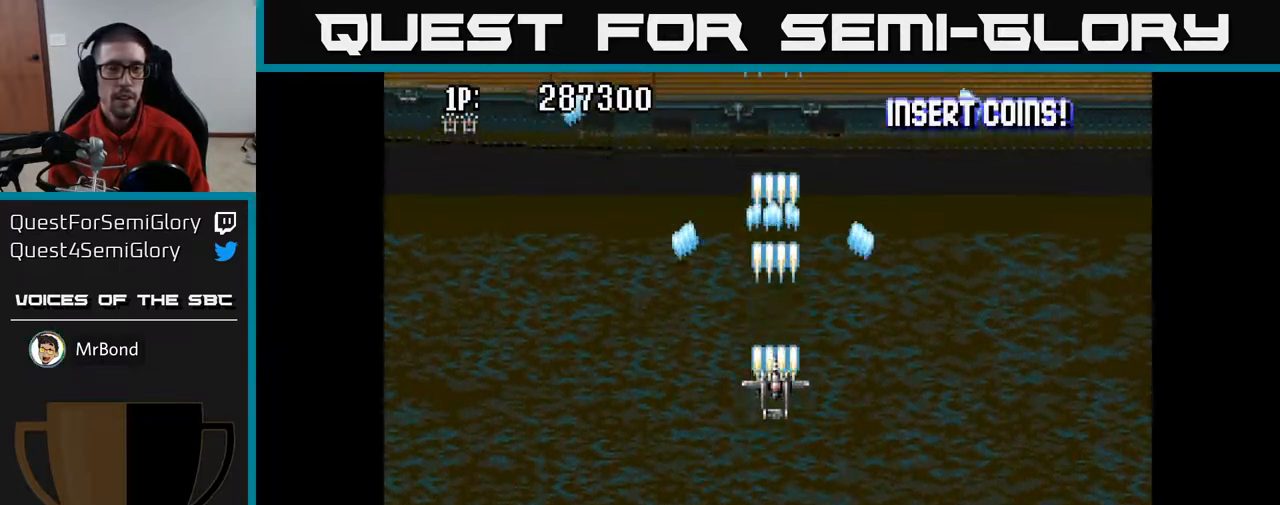
{"buttons": ["A", "DPAD_LEFT"], "left_stick": "center", "right_stick": "center", "events": [[33, "DPAD_LEFT", "down"], [117, "DPAD_UP", "up"]]}
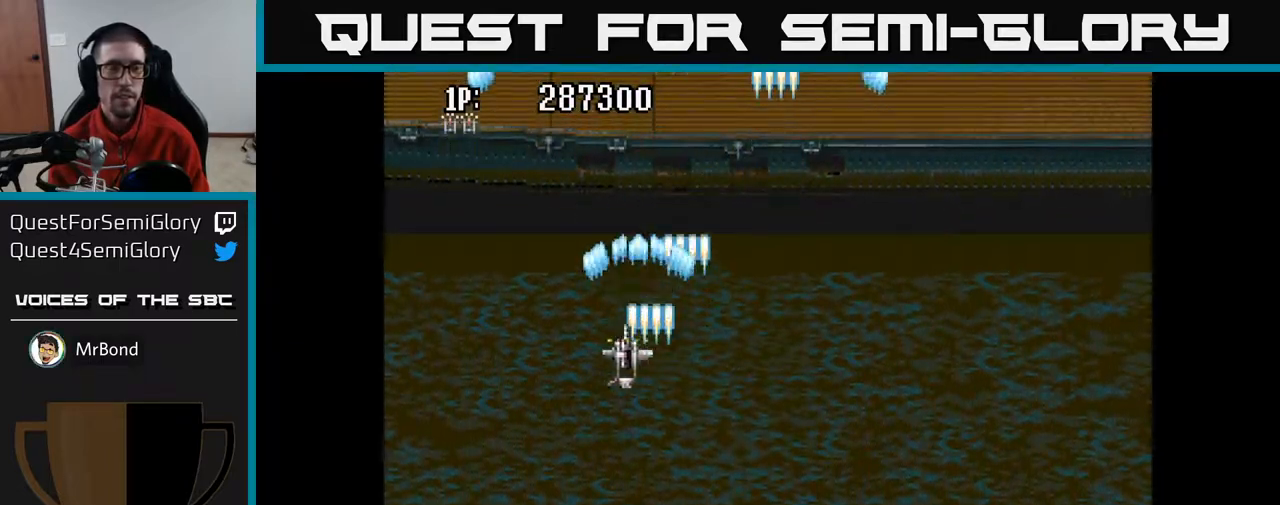
{"buttons": ["A", "DPAD_UP"], "left_stick": "center", "right_stick": "center", "events": [[50, "DPAD_LEFT", "up"], [50, "DPAD_UP", "down"]]}
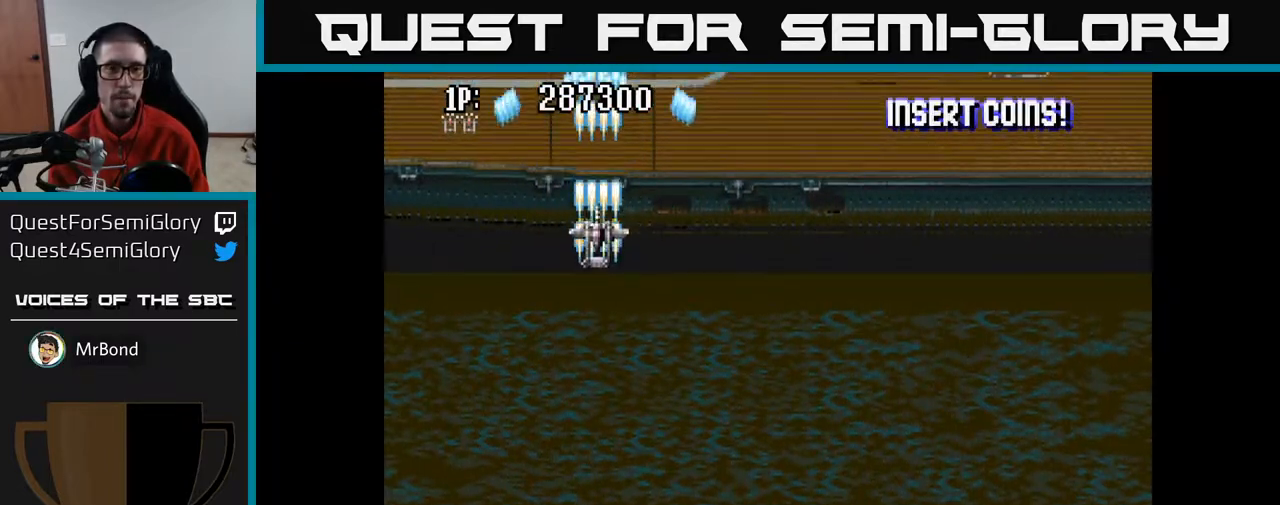
{"buttons": ["A", "DPAD_UP"], "left_stick": "center", "right_stick": "center", "events": [[17, "DPAD_UP", "up"], [367, "DPAD_LEFT", "down"], [450, "DPAD_UP", "down"], [467, "DPAD_LEFT", "up"]]}
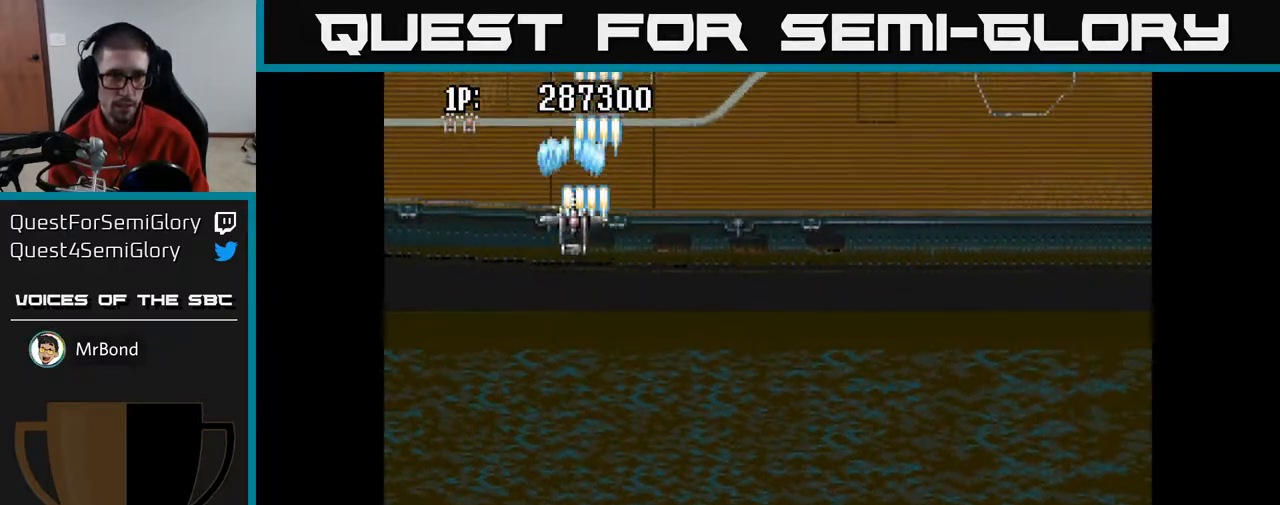
{"buttons": ["A"], "left_stick": "center", "right_stick": "center", "events": [[117, "DPAD_RIGHT", "down"], [217, "DPAD_RIGHT", "up"], [317, "DPAD_UP", "up"]]}
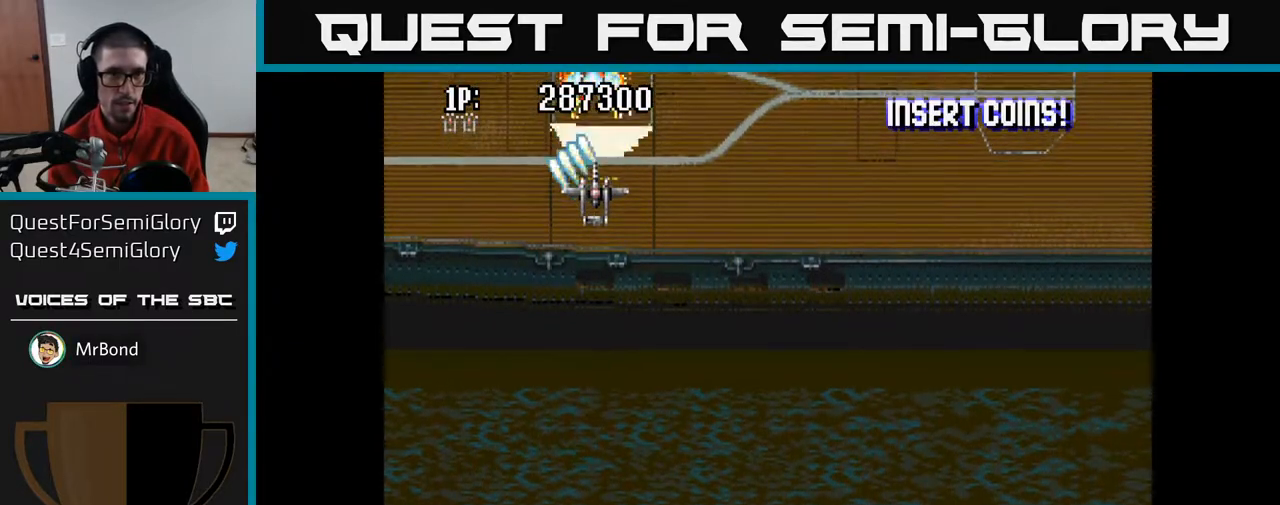
{"buttons": ["A"], "left_stick": "center", "right_stick": "center", "events": [[367, "DPAD_DOWN", "down"], [433, "DPAD_DOWN", "up"]]}
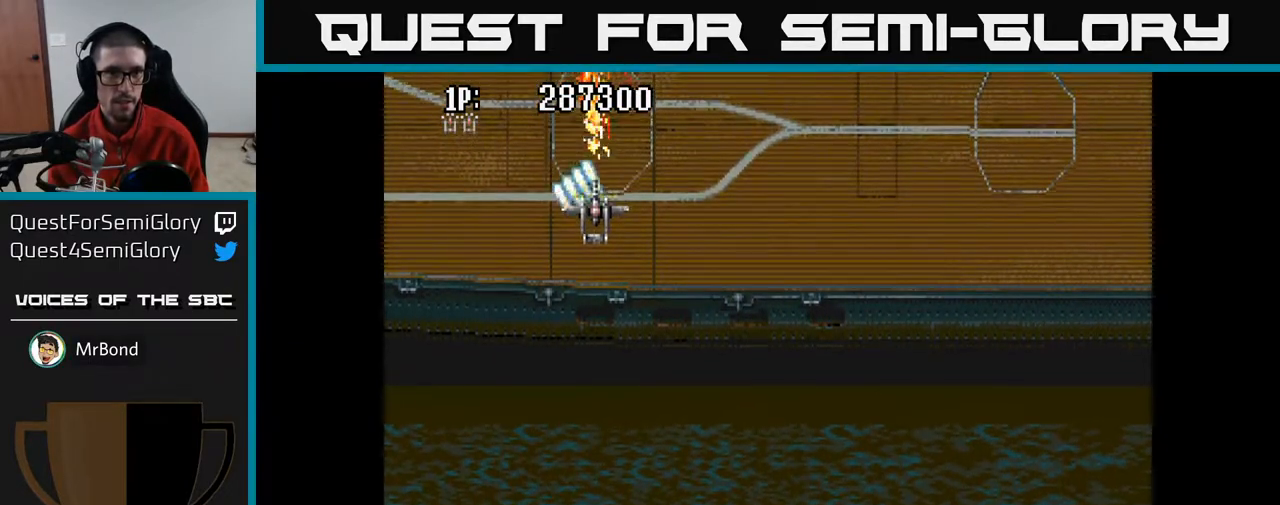
{"buttons": ["A", "DPAD_DOWN"], "left_stick": "center", "right_stick": "center", "events": [[167, "DPAD_DOWN", "down"], [233, "DPAD_DOWN", "up"], [450, "DPAD_DOWN", "down"]]}
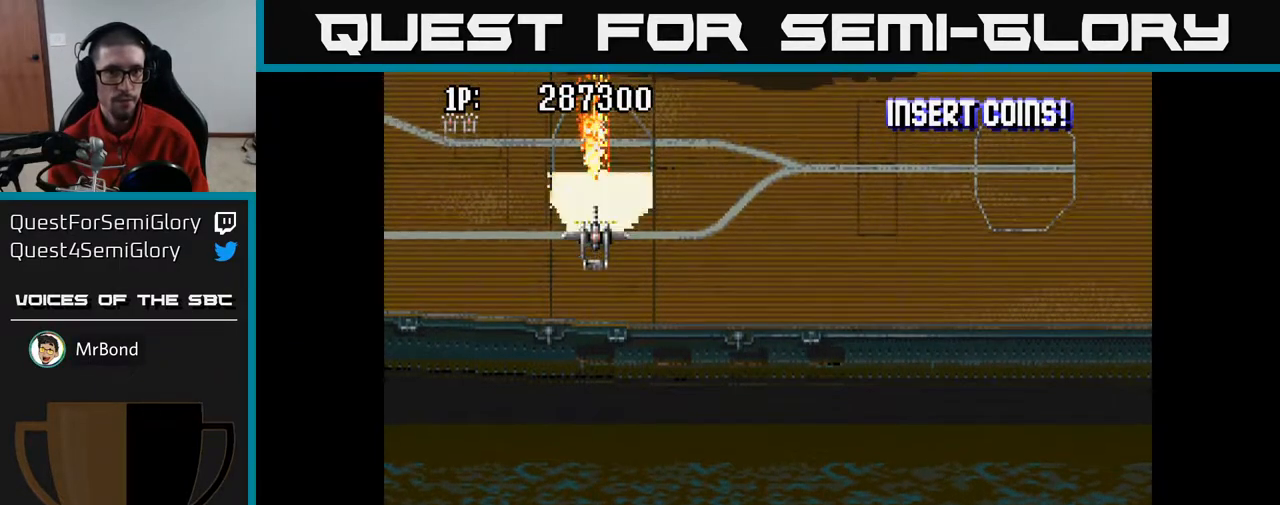
{"buttons": ["A", "DPAD_UP", "DPAD_LEFT"], "left_stick": "center", "right_stick": "center", "events": [[33, "DPAD_DOWN", "up"], [333, "DPAD_LEFT", "down"], [500, "DPAD_UP", "down"]]}
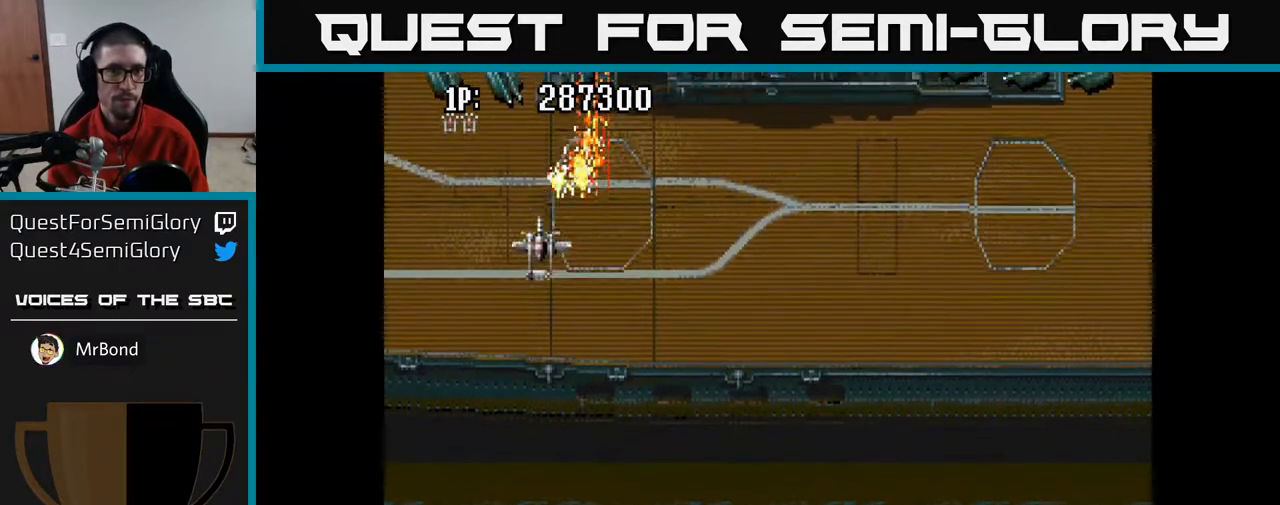
{"buttons": ["A", "DPAD_RIGHT"], "left_stick": "center", "right_stick": "center", "events": [[317, "DPAD_UP", "up"], [433, "DPAD_LEFT", "up"], [467, "DPAD_RIGHT", "down"]]}